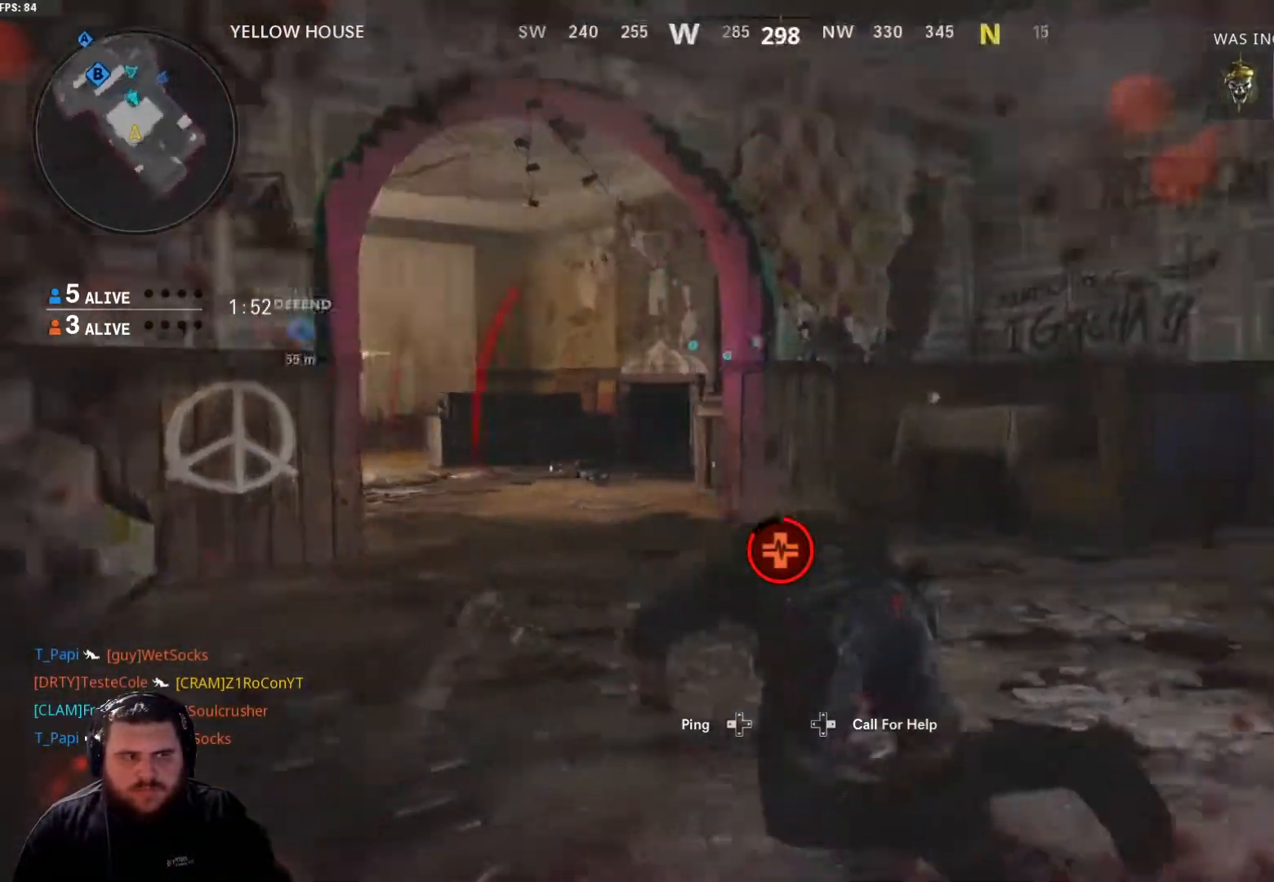
Gameplay with a controller (Xbox layout); each line is a JSON object with the inputs held at the frame after it. "events" lists button and stick changes between this image and that frame as [ms after this image, input, new state], when the widget could be followed in between.
{"buttons": [], "left_stick": "down", "right_stick": "center", "events": [[84, "right_stick", "center"], [334, "left_stick", "down"]]}
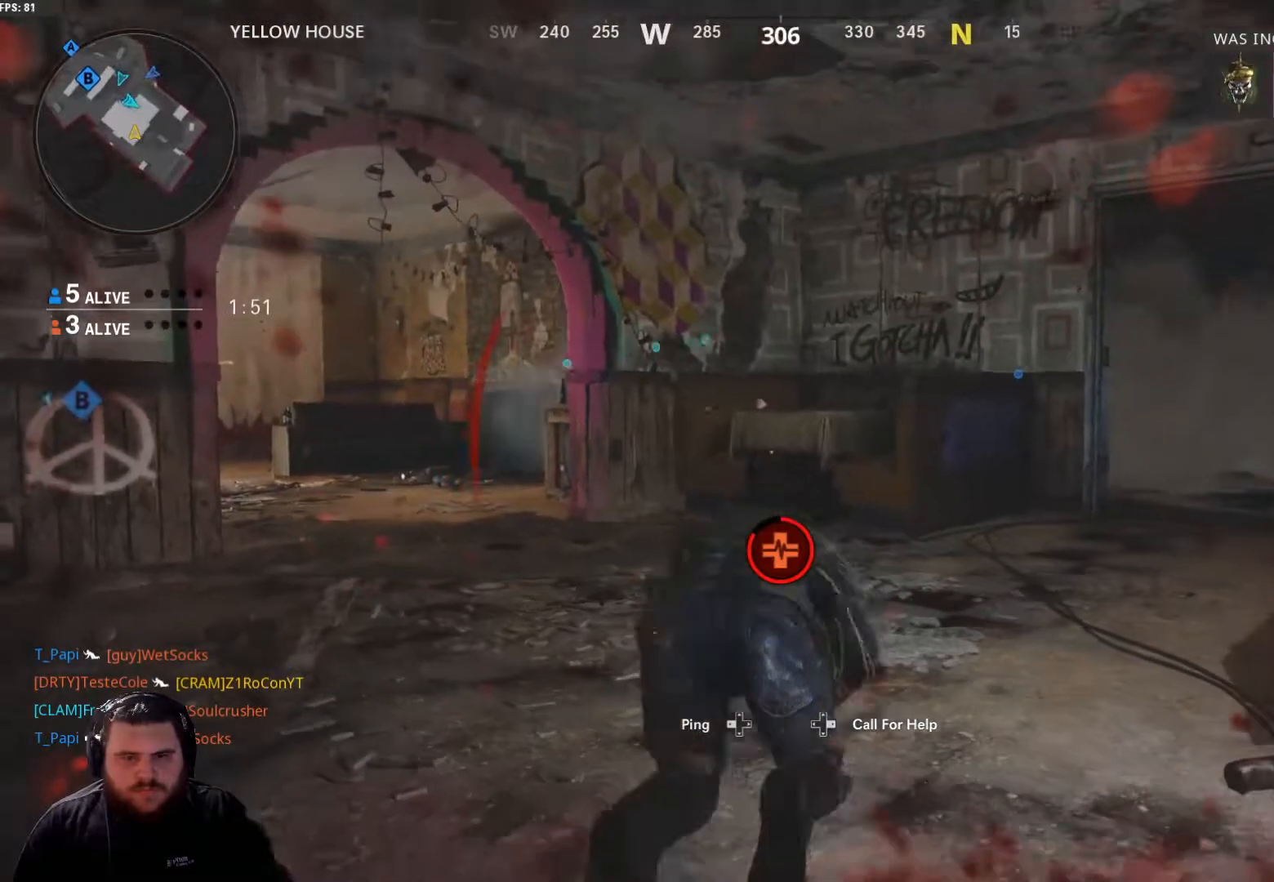
{"buttons": [], "left_stick": "left", "right_stick": "center", "events": [[250, "left_stick", "down-left"], [417, "left_stick", "left"]]}
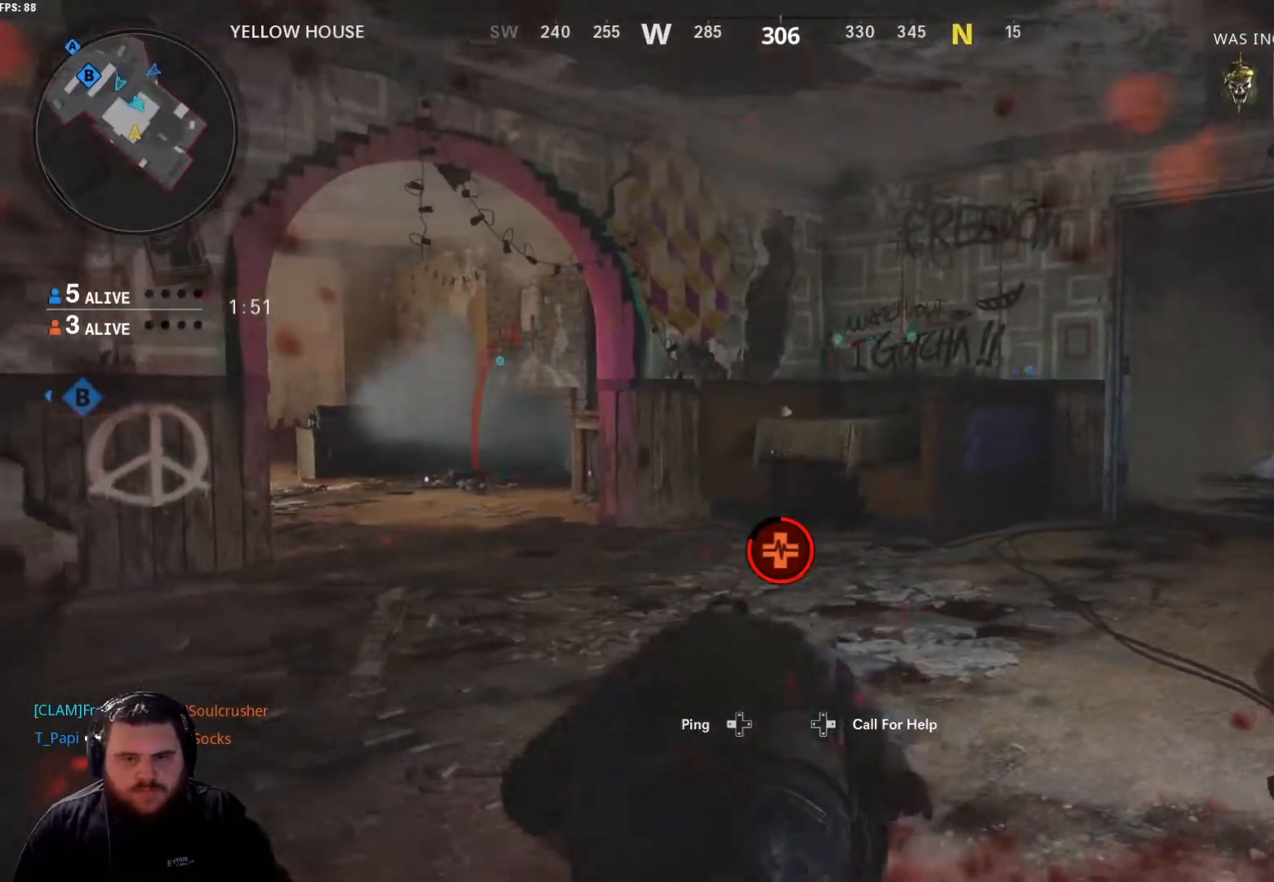
{"buttons": [], "left_stick": "center", "right_stick": "center", "events": [[84, "left_stick", "up-left"], [501, "left_stick", "center"]]}
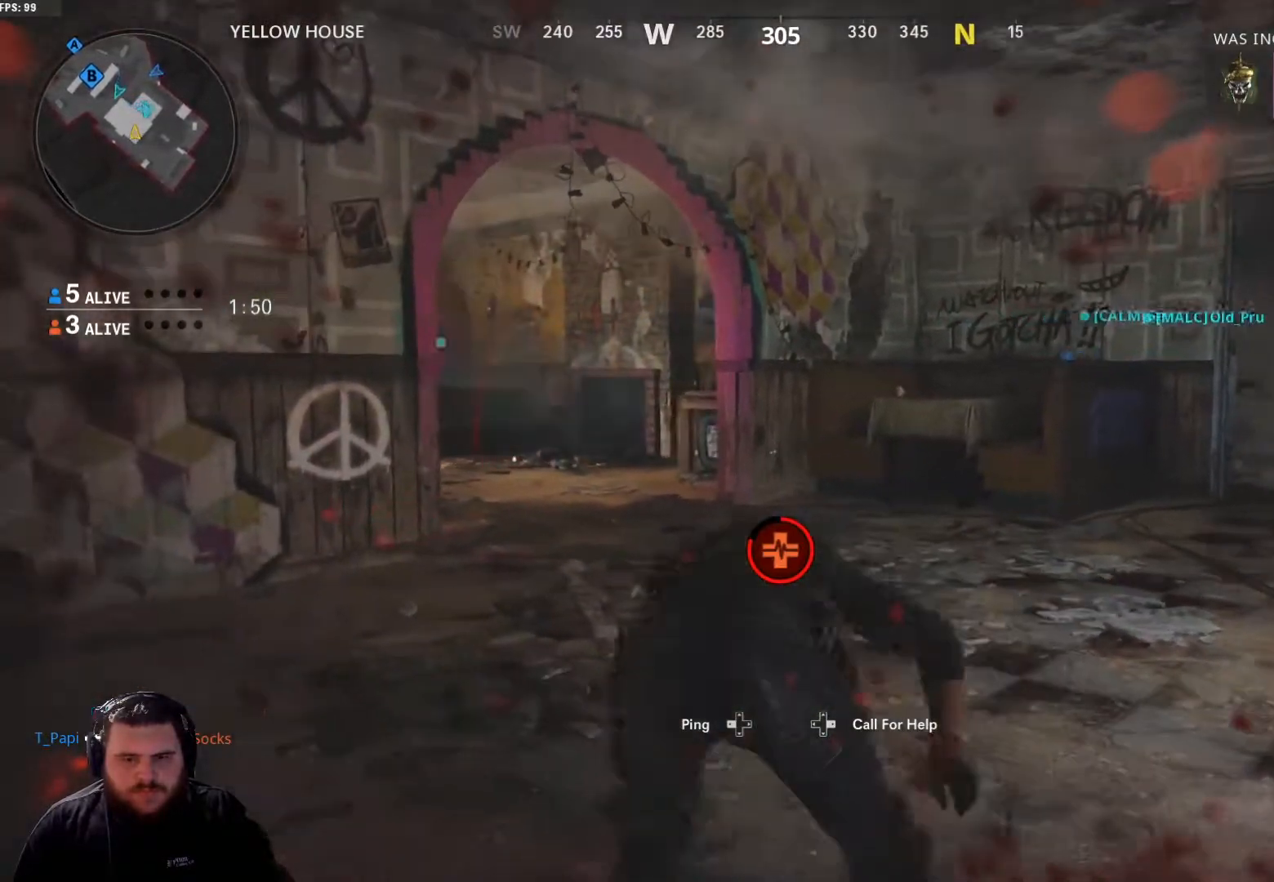
{"buttons": [], "left_stick": "center", "right_stick": "center", "events": [[133, "left_stick", "left"], [350, "left_stick", "center"]]}
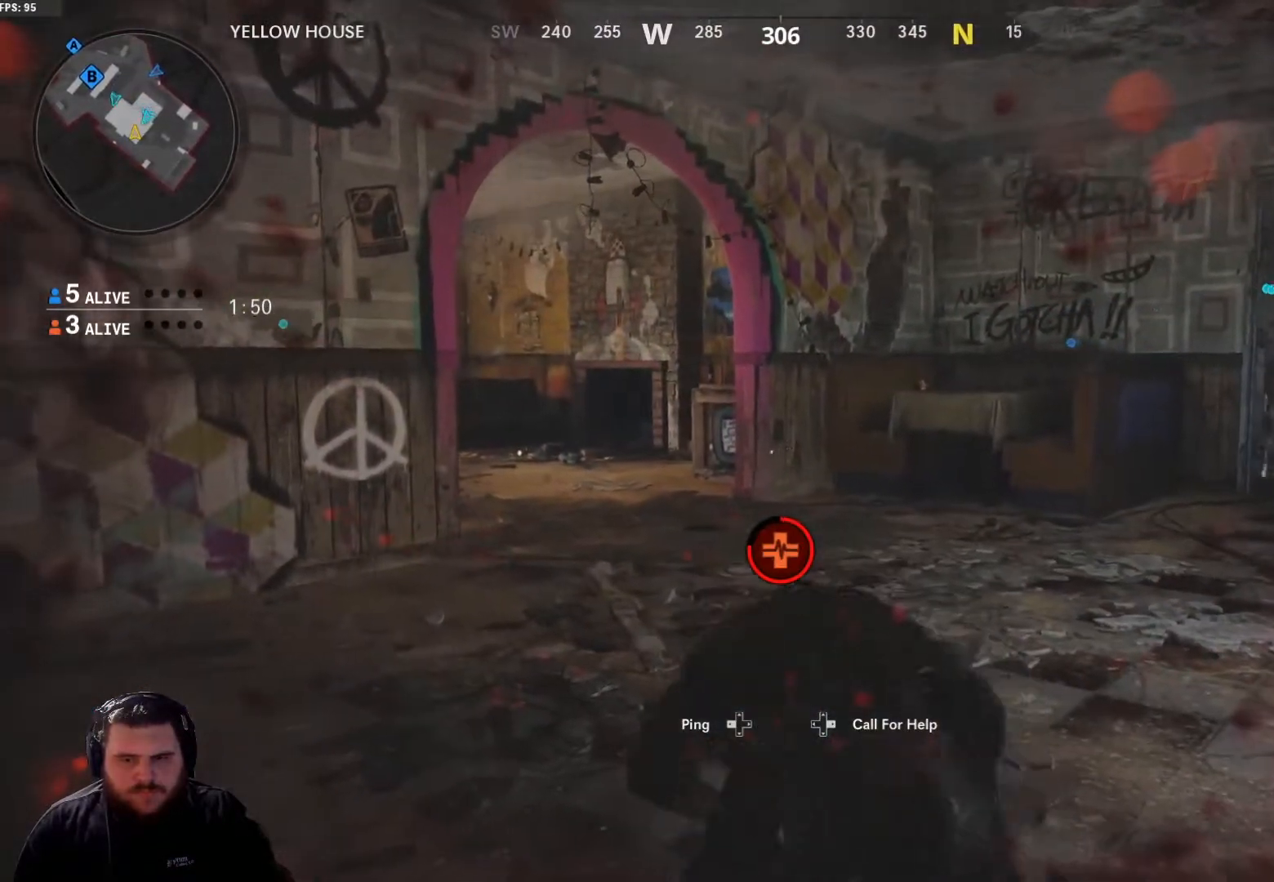
{"buttons": [], "left_stick": "center", "right_stick": "center", "events": [[17, "left_stick", "left"], [284, "left_stick", "center"]]}
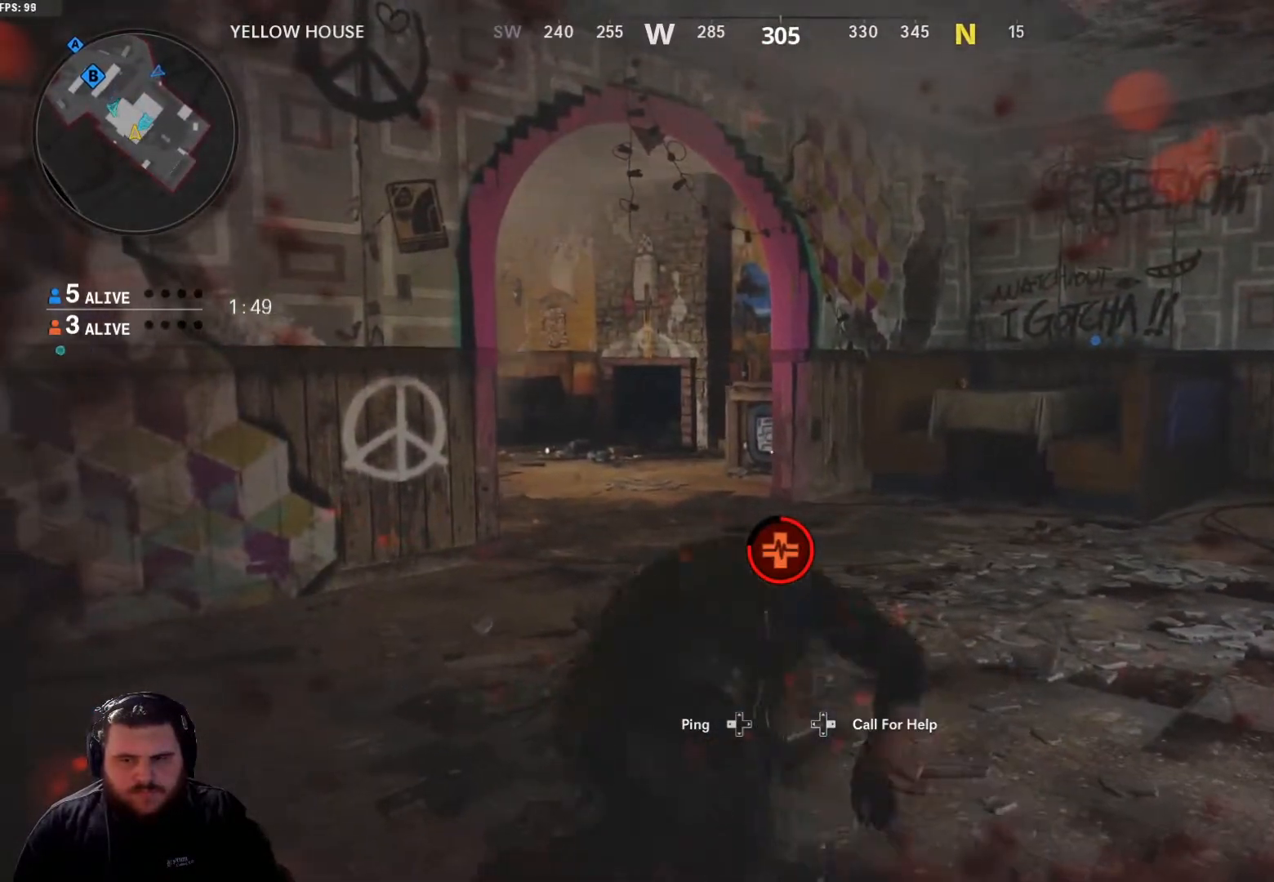
{"buttons": [], "left_stick": "center", "right_stick": "center", "events": []}
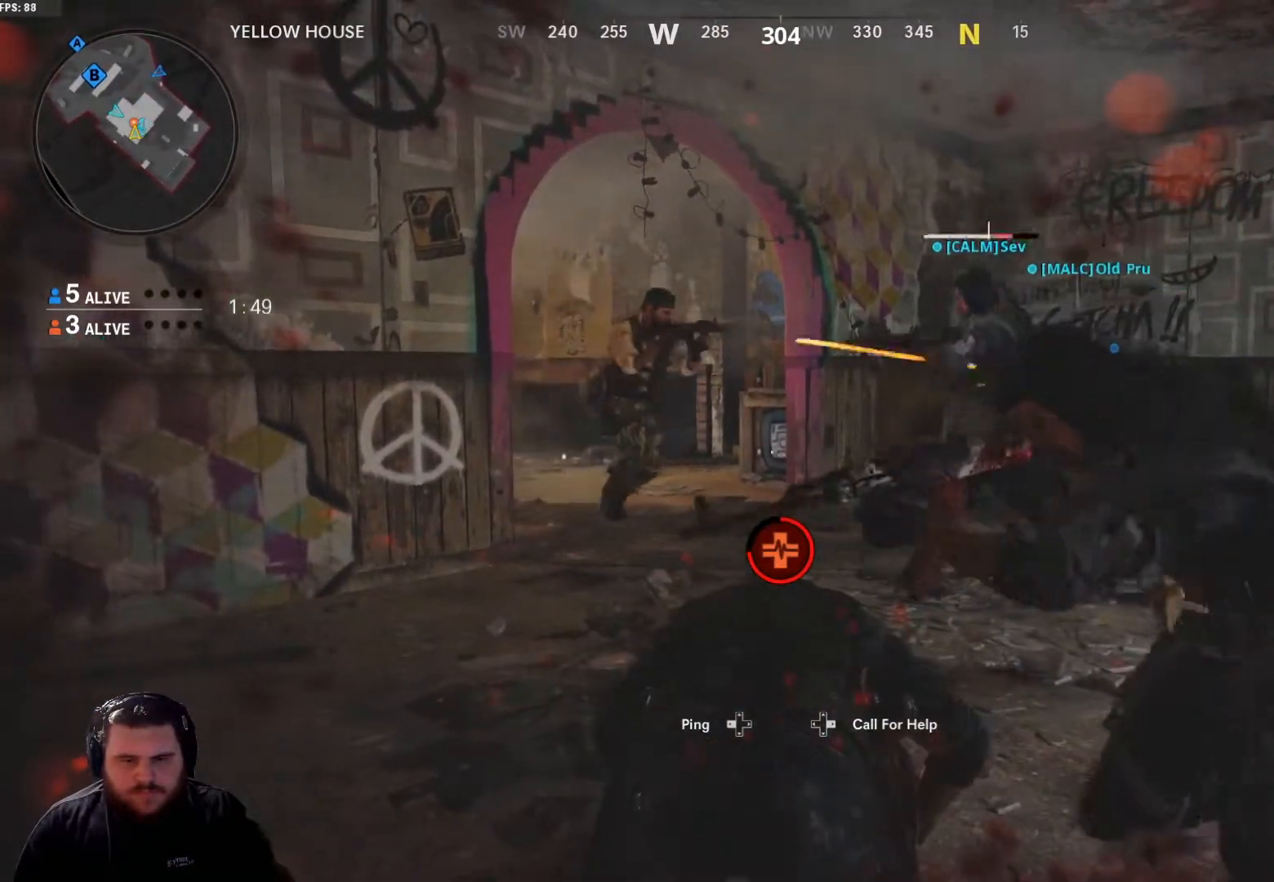
{"buttons": [], "left_stick": "center", "right_stick": "center", "events": []}
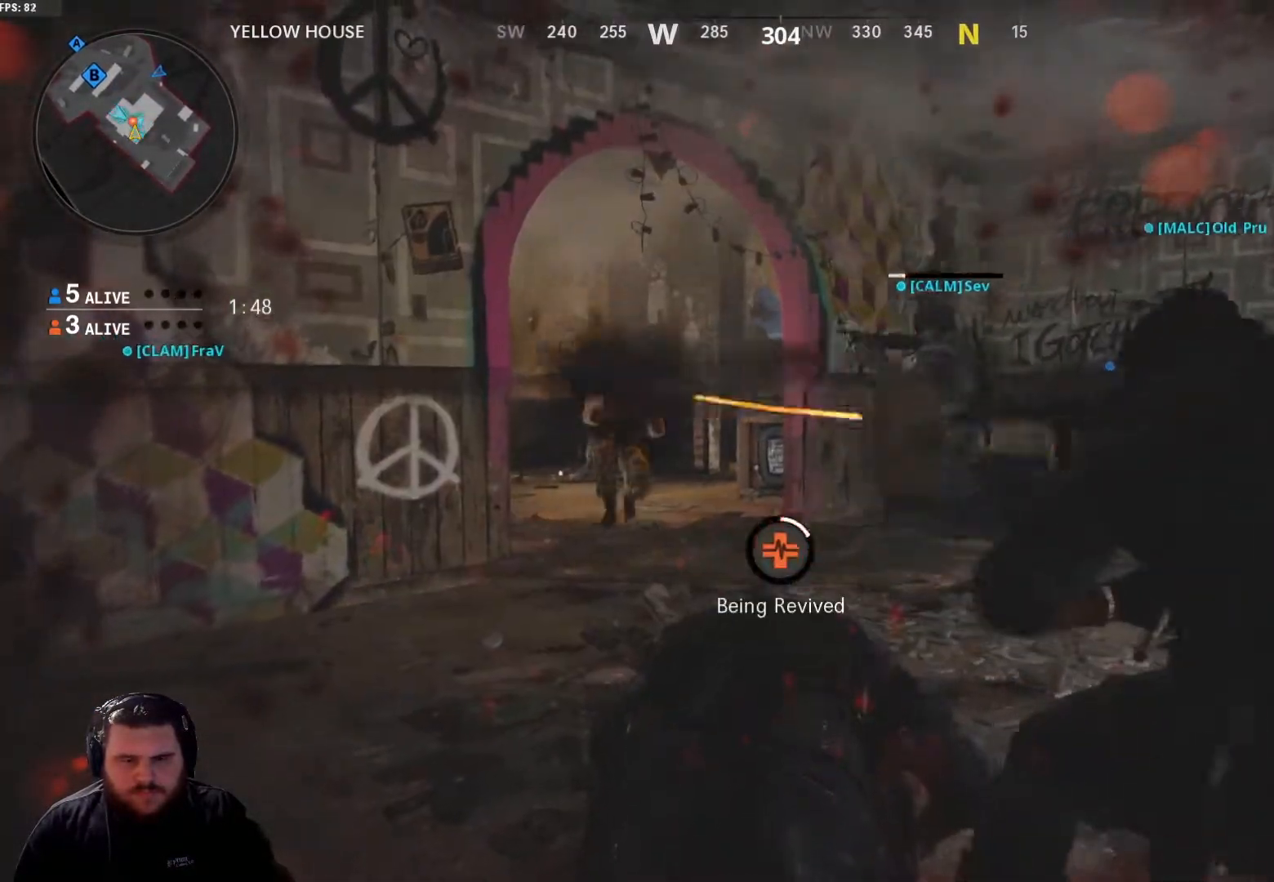
{"buttons": [], "left_stick": "center", "right_stick": "center", "events": []}
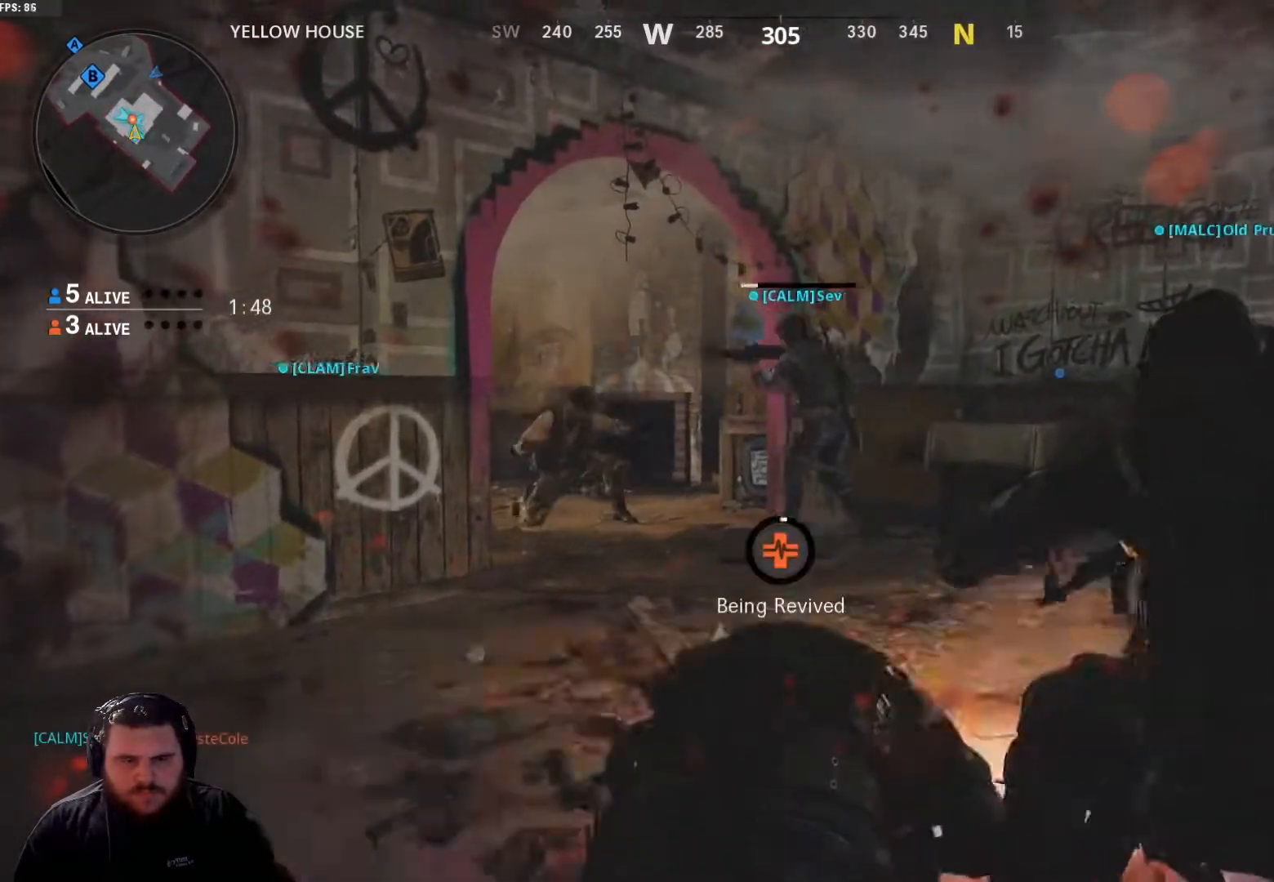
{"buttons": [], "left_stick": "center", "right_stick": "center", "events": []}
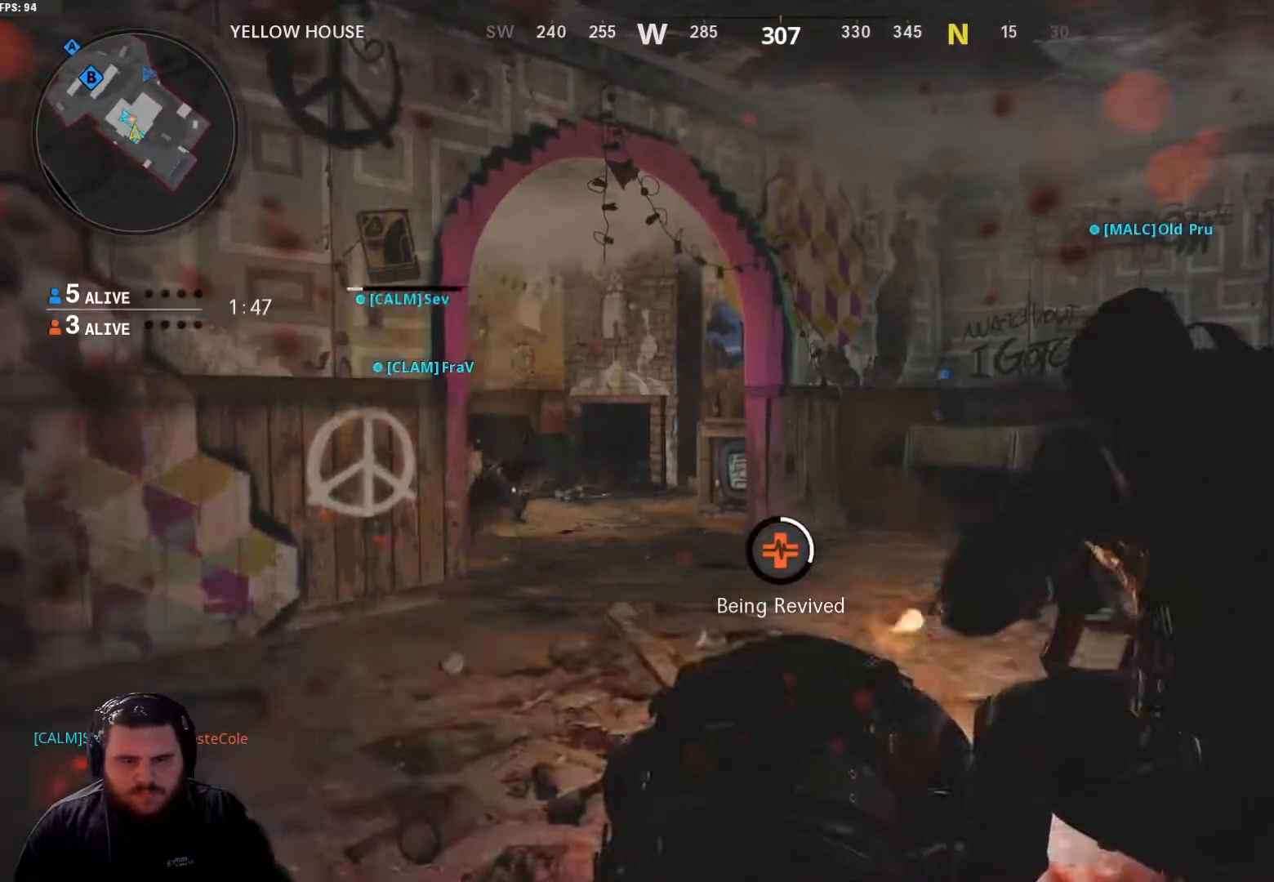
{"buttons": [], "left_stick": "center", "right_stick": "center", "events": []}
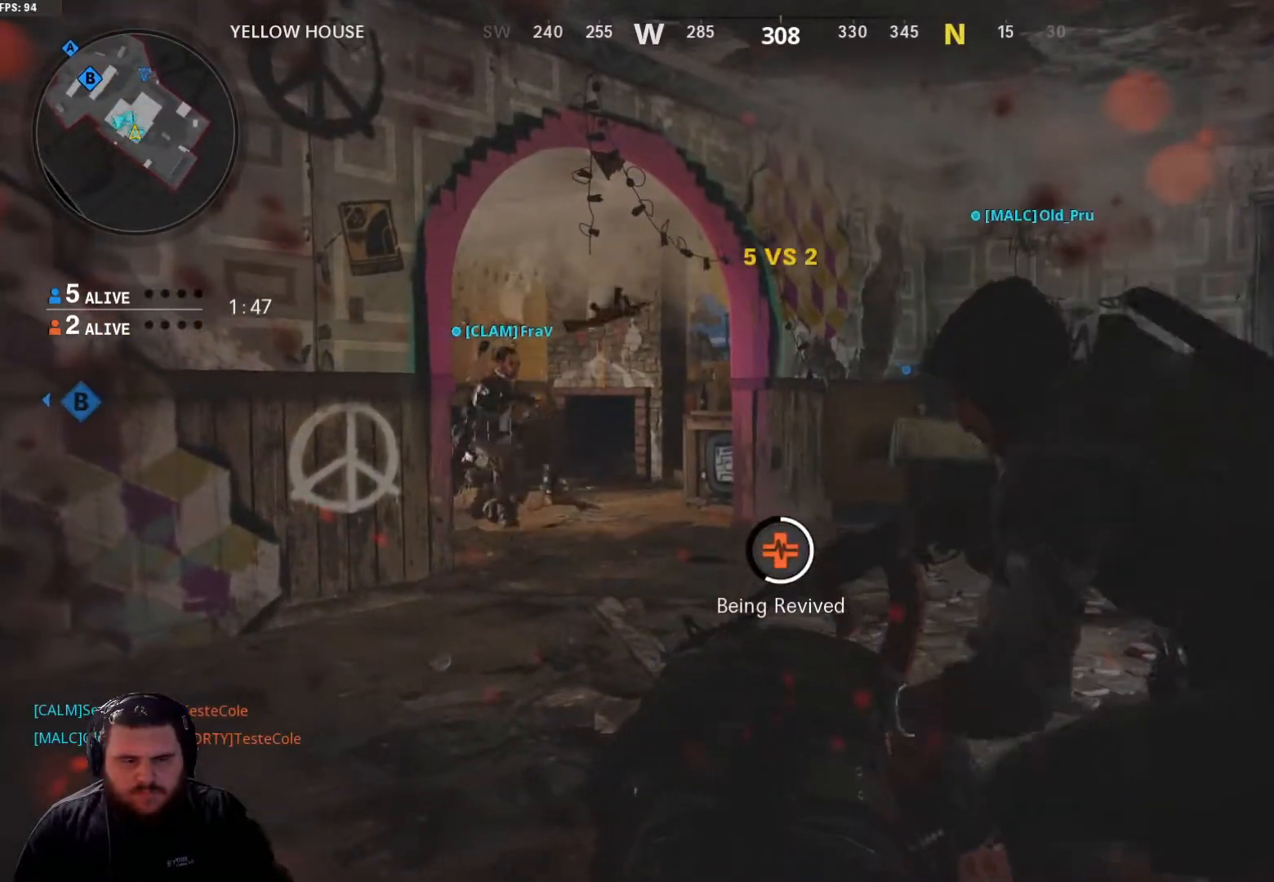
{"buttons": [], "left_stick": "center", "right_stick": "center", "events": []}
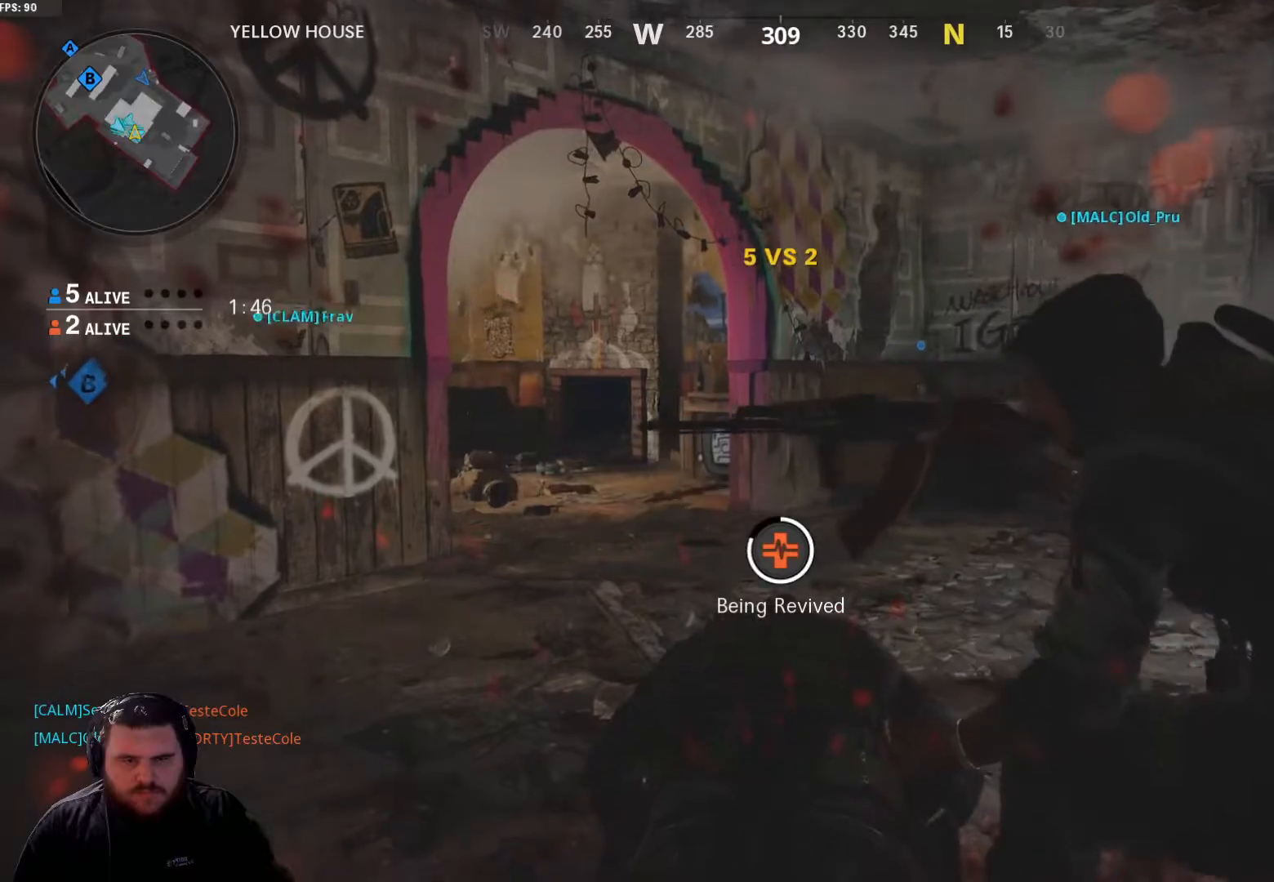
{"buttons": [], "left_stick": "up", "right_stick": "center", "events": [[467, "left_stick", "up"]]}
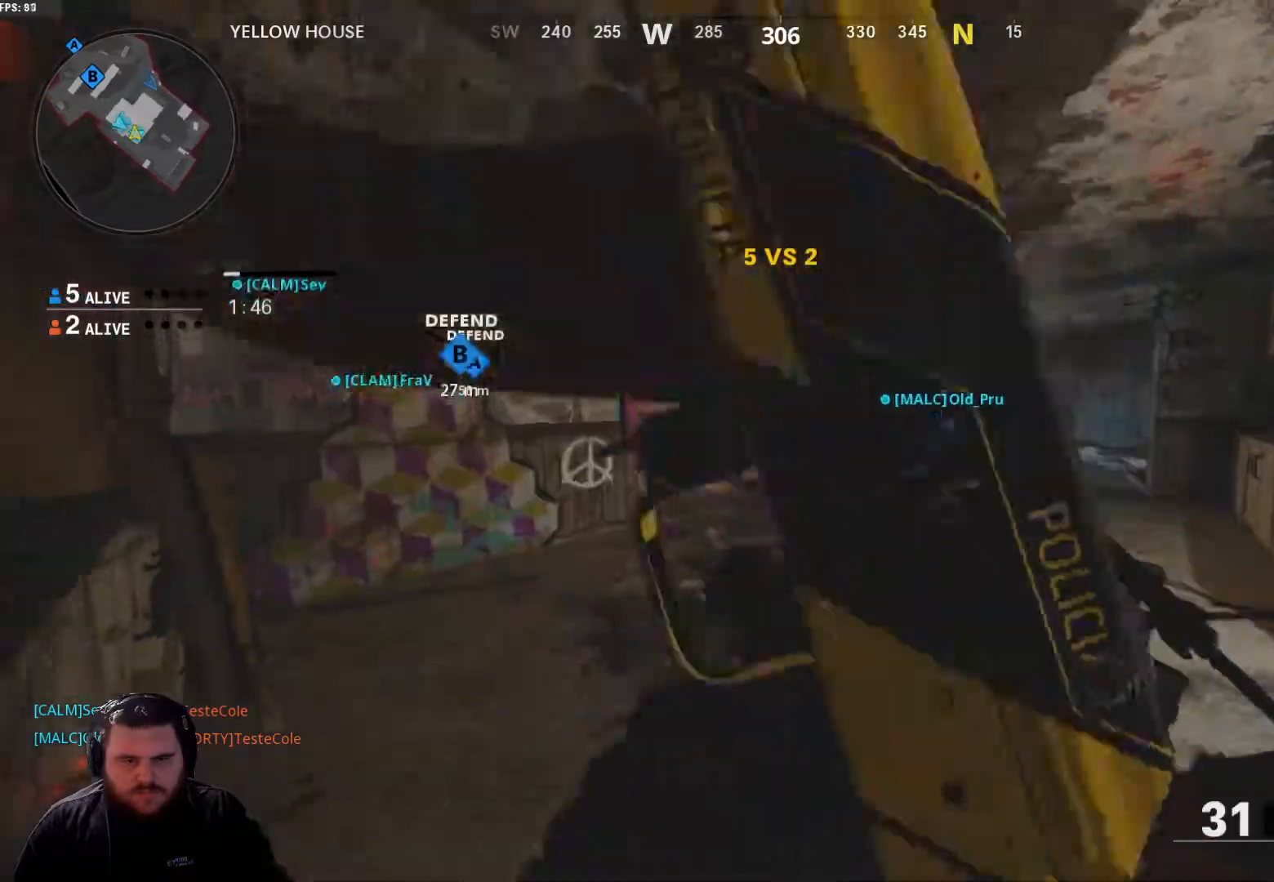
{"buttons": ["L3"], "left_stick": "up", "right_stick": "center", "events": [[34, "R3", "down"], [151, "R3", "up"], [184, "right_stick", "left"], [334, "right_stick", "center"], [367, "L3", "down"]]}
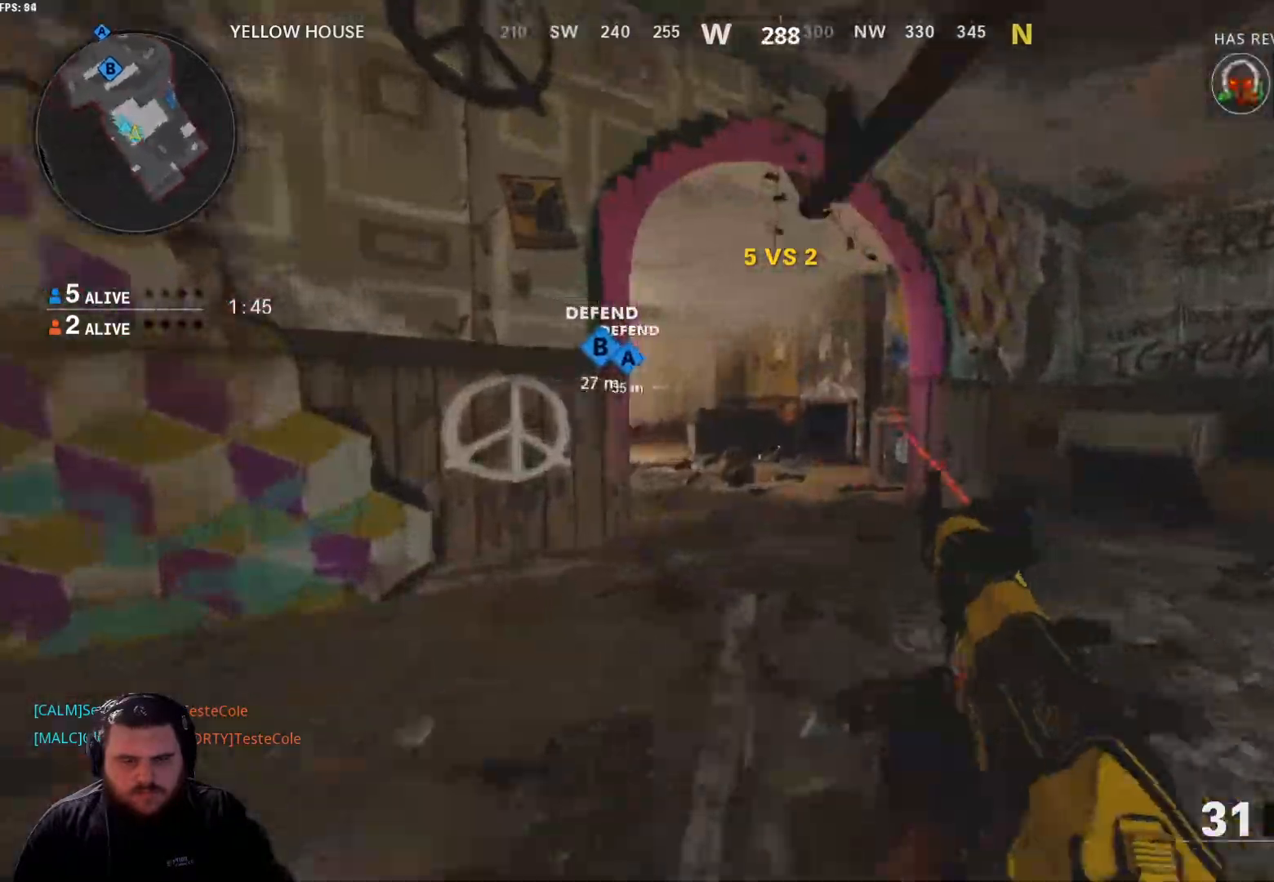
{"buttons": [], "left_stick": "up", "right_stick": "center", "events": [[17, "L3", "up"], [17, "right_stick", "left"], [133, "L3", "down"], [267, "L3", "up"], [467, "right_stick", "center"]]}
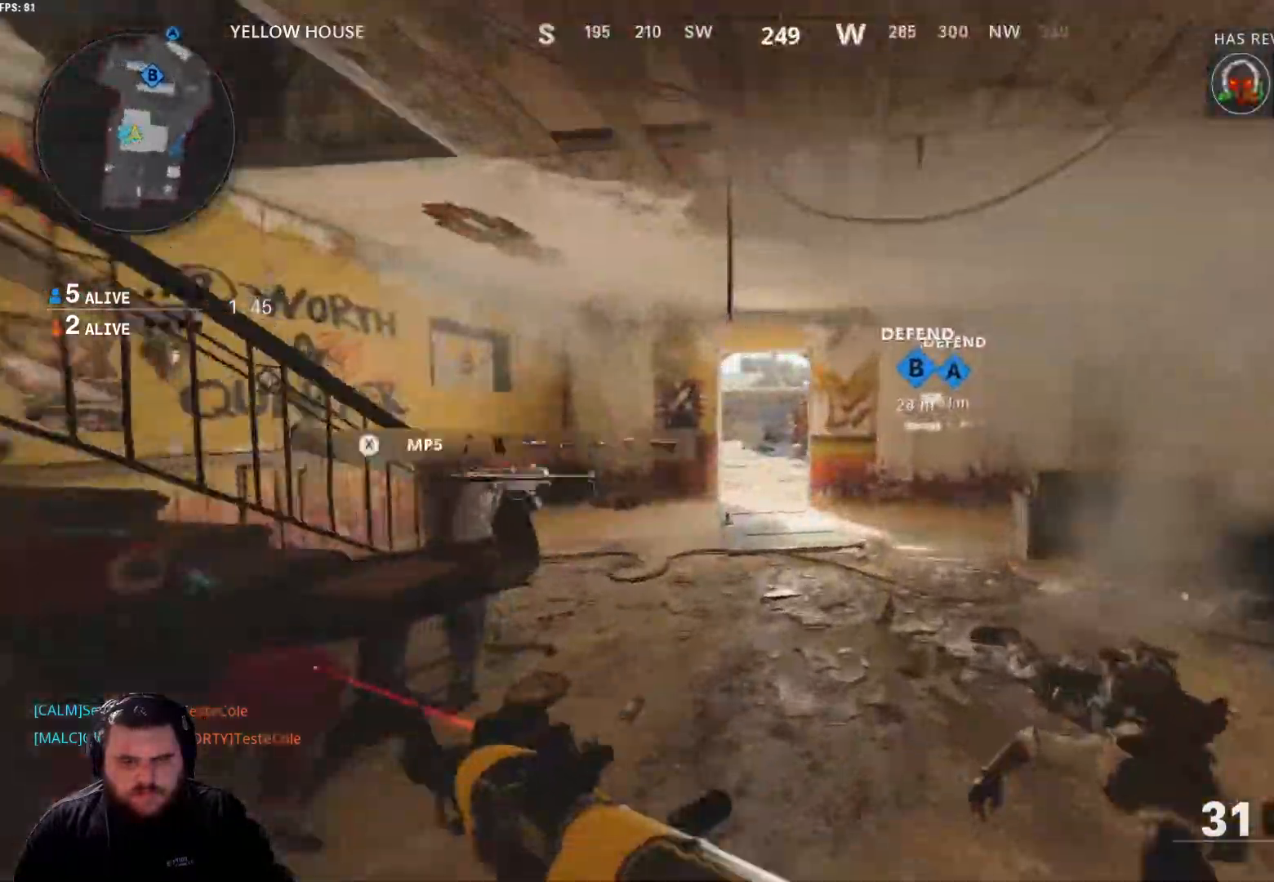
{"buttons": [], "left_stick": "up", "right_stick": "center", "events": [[151, "right_stick", "left"], [351, "right_stick", "center"]]}
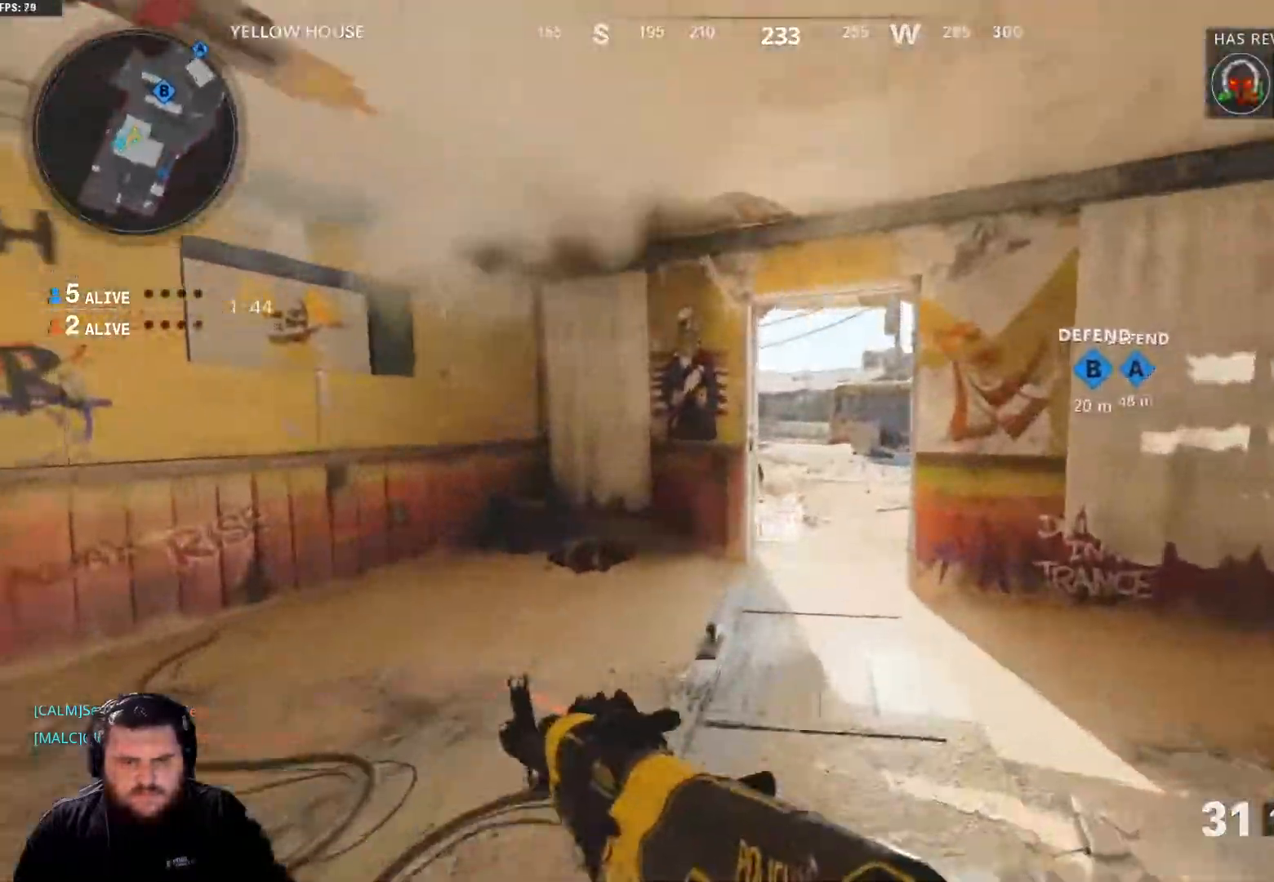
{"buttons": [], "left_stick": "up", "right_stick": "right", "events": [[434, "right_stick", "right"]]}
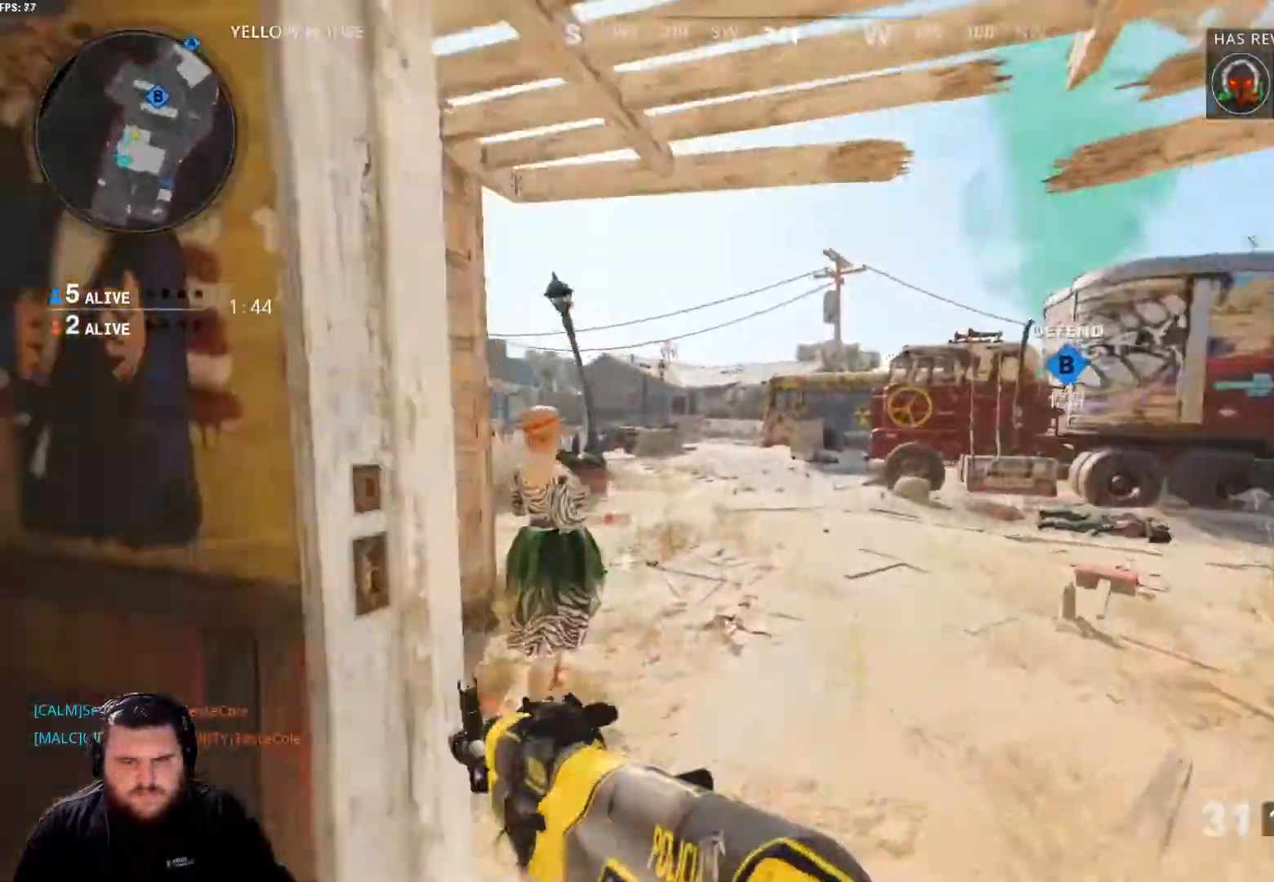
{"buttons": [], "left_stick": "up", "right_stick": "center", "events": [[167, "right_stick", "center"], [351, "right_stick", "left"], [501, "right_stick", "center"]]}
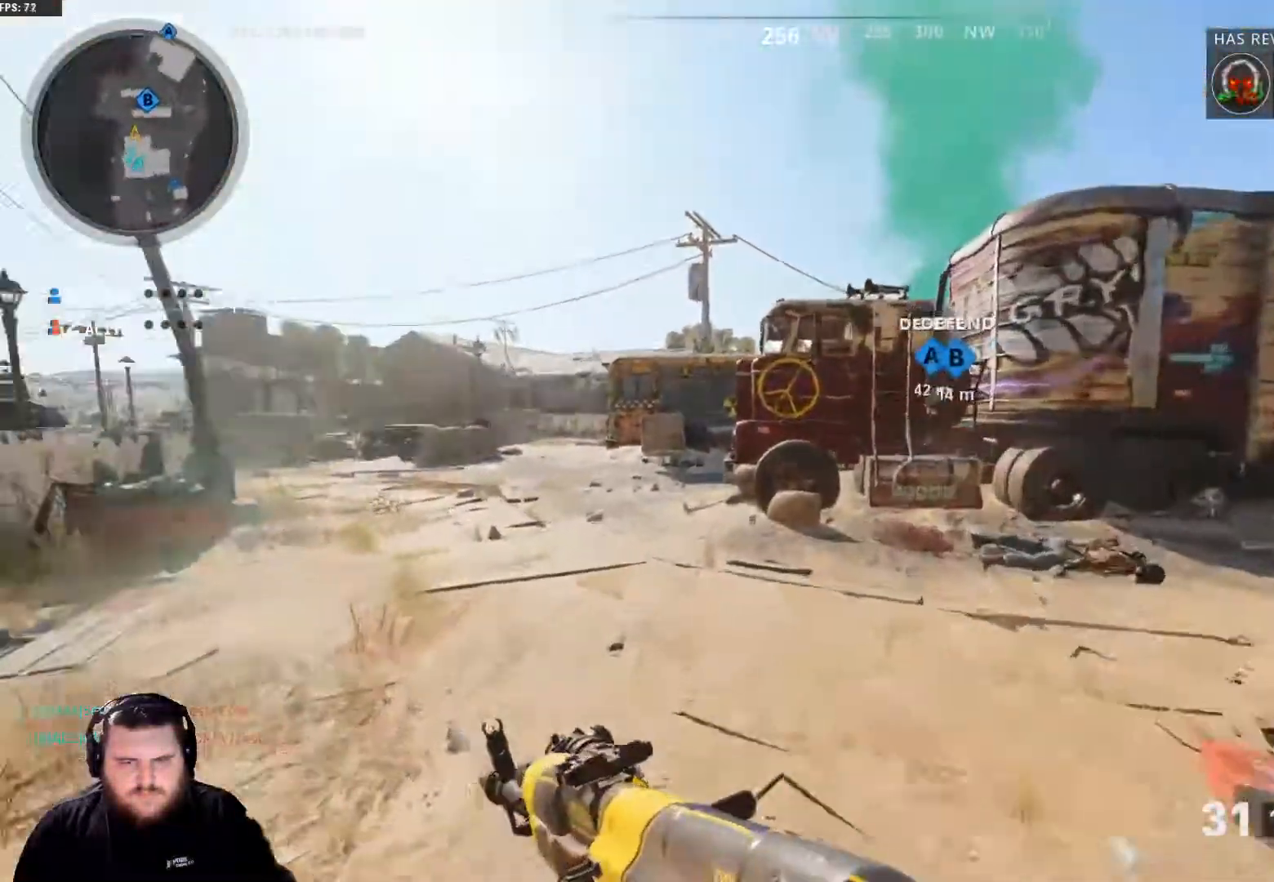
{"buttons": [], "left_stick": "up", "right_stick": "center", "events": []}
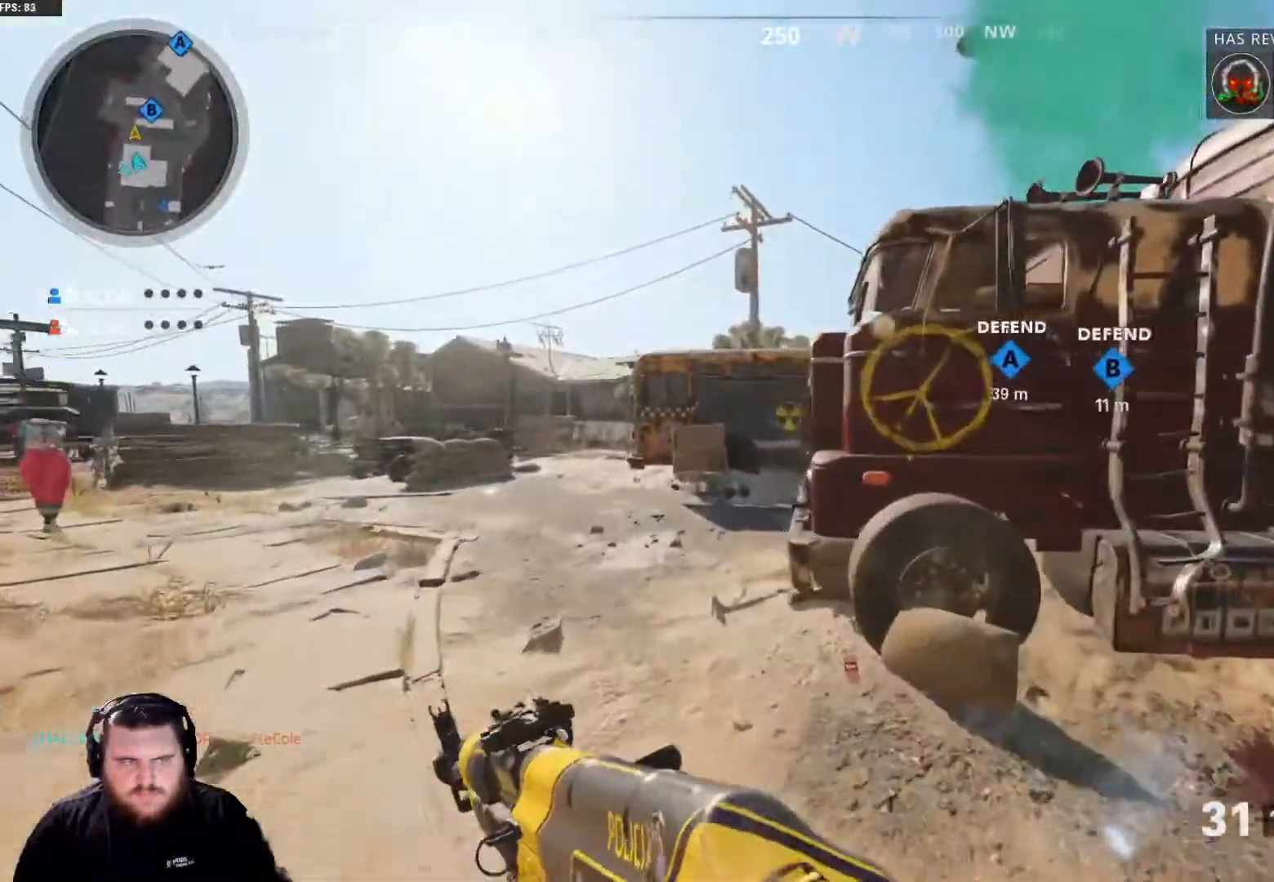
{"buttons": [], "left_stick": "up", "right_stick": "right", "events": [[351, "right_stick", "right"]]}
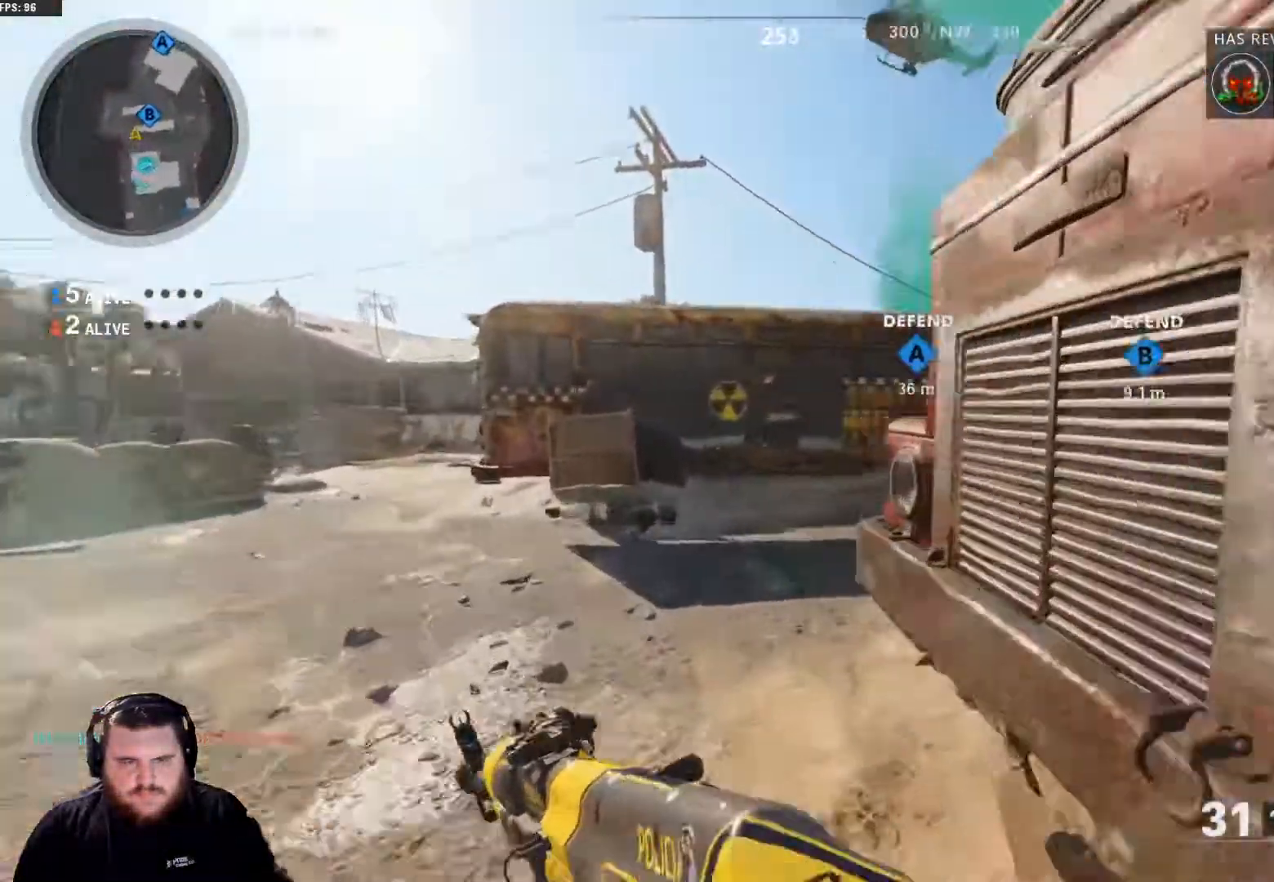
{"buttons": [], "left_stick": "down-left", "right_stick": "center", "events": [[183, "left_stick", "up-left"], [334, "left_stick", "left"], [367, "right_stick", "center"], [500, "left_stick", "down-left"]]}
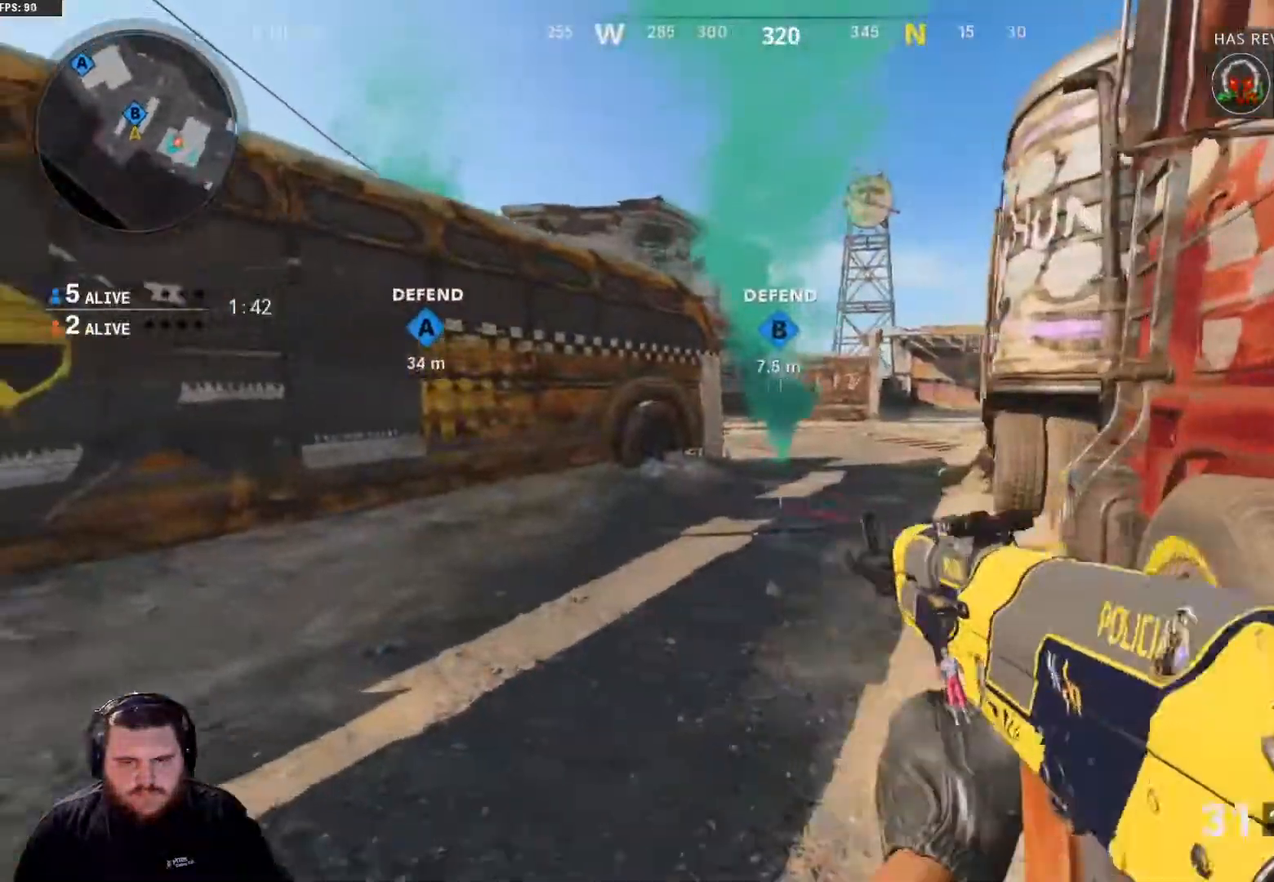
{"buttons": ["L2"], "left_stick": "right", "right_stick": "center", "events": [[84, "right_stick", "right"], [117, "left_stick", "down"], [251, "left_stick", "down-right"], [351, "left_stick", "right"], [468, "right_stick", "center"], [501, "L2", "down"]]}
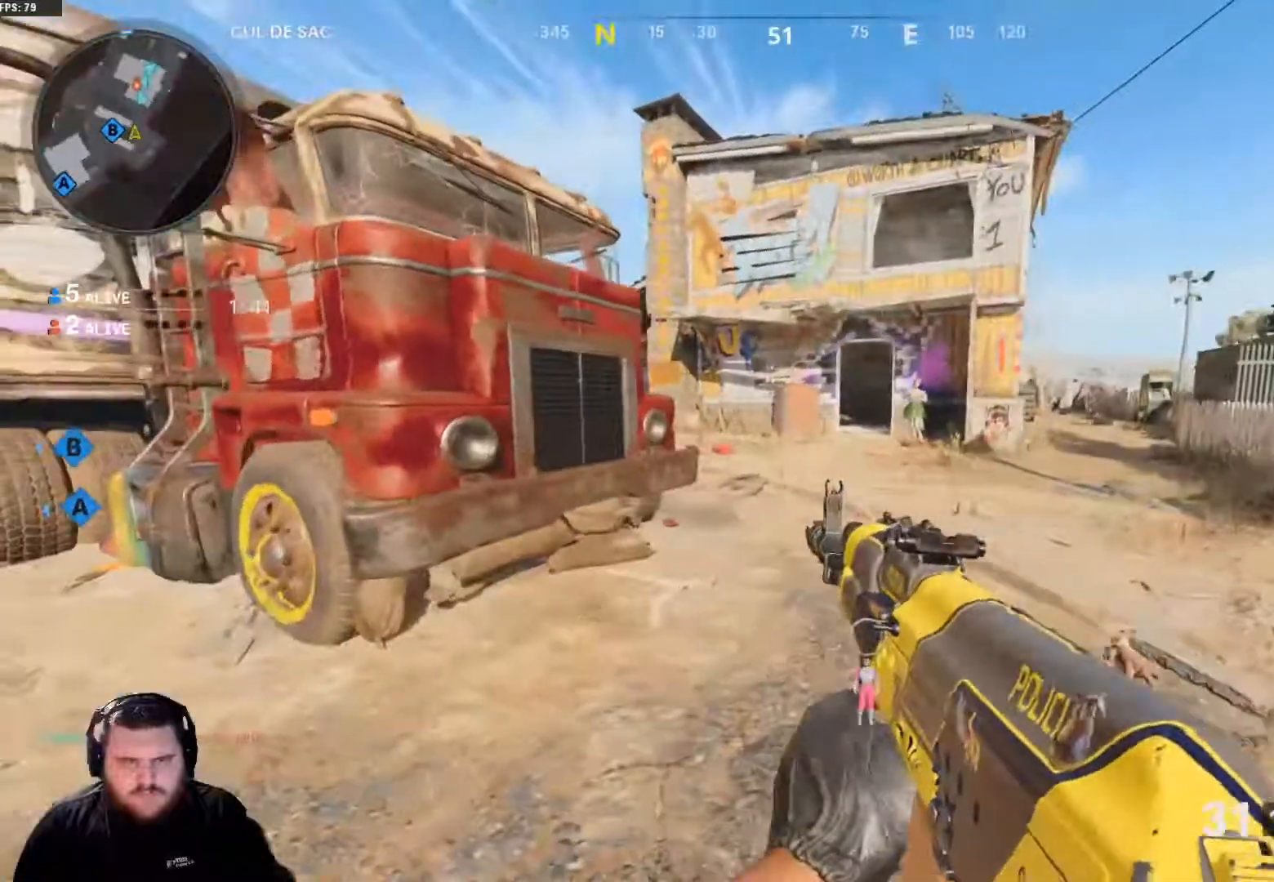
{"buttons": ["L2"], "left_stick": "right", "right_stick": "up", "events": [[17, "left_stick", "center"], [117, "left_stick", "left"], [167, "right_stick", "right"], [267, "right_stick", "up-right"], [367, "left_stick", "up"], [467, "left_stick", "right"], [484, "right_stick", "up"]]}
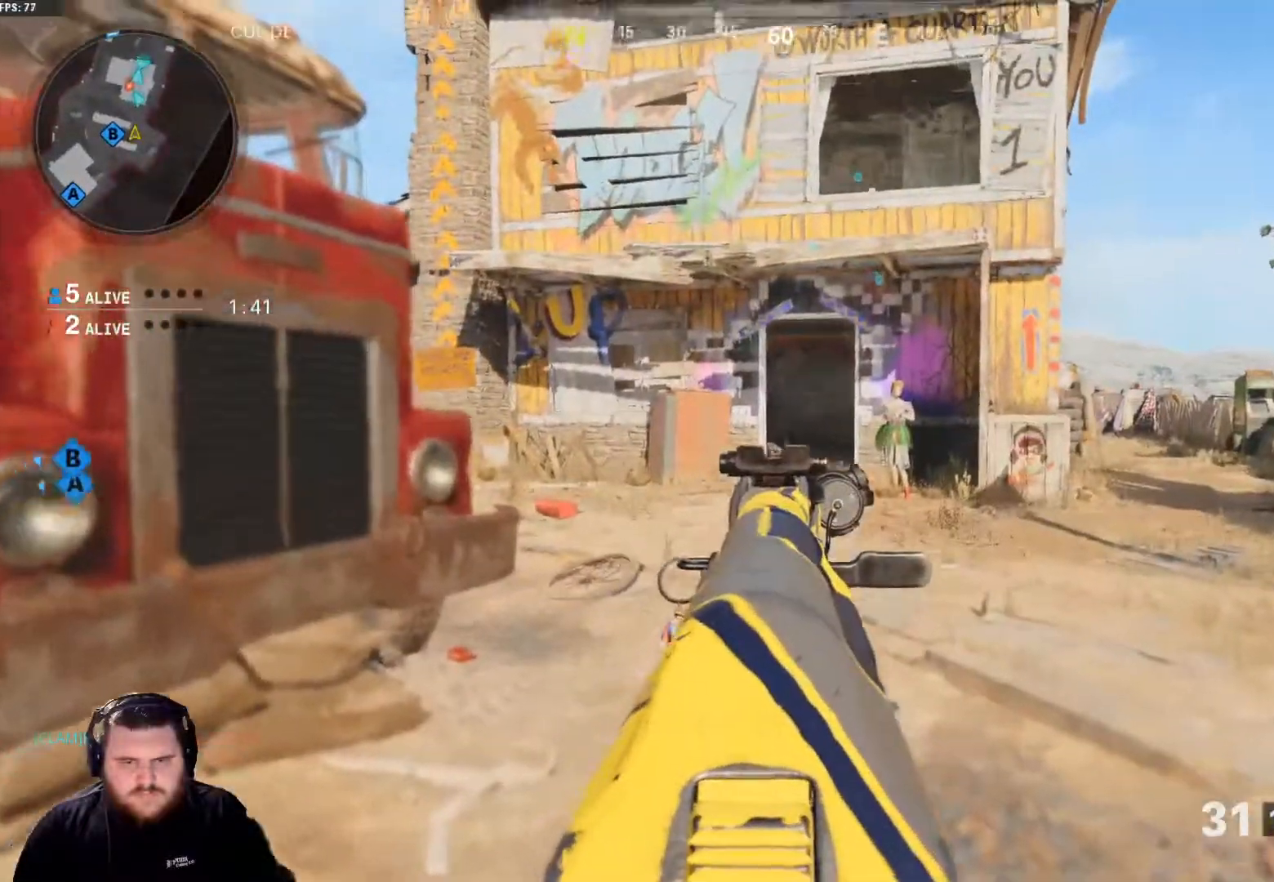
{"buttons": ["R1"], "left_stick": "center", "right_stick": "up", "events": [[17, "left_stick", "down-right"], [134, "left_stick", "down"], [251, "L2", "up"], [317, "R1", "down"], [401, "left_stick", "center"]]}
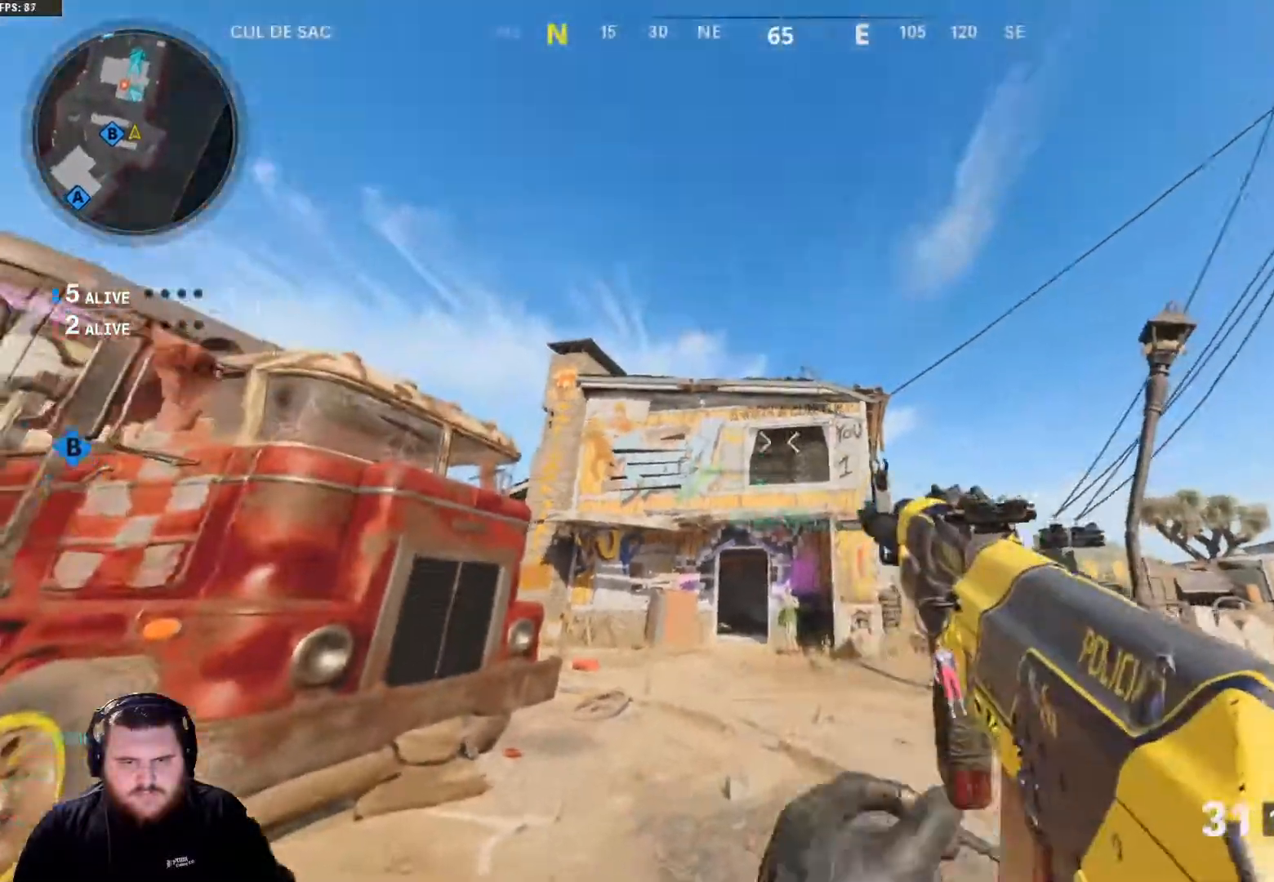
{"buttons": [], "left_stick": "up", "right_stick": "center", "events": [[33, "R1", "up"], [50, "right_stick", "center"], [183, "right_stick", "down"], [317, "right_stick", "center"], [367, "left_stick", "up"]]}
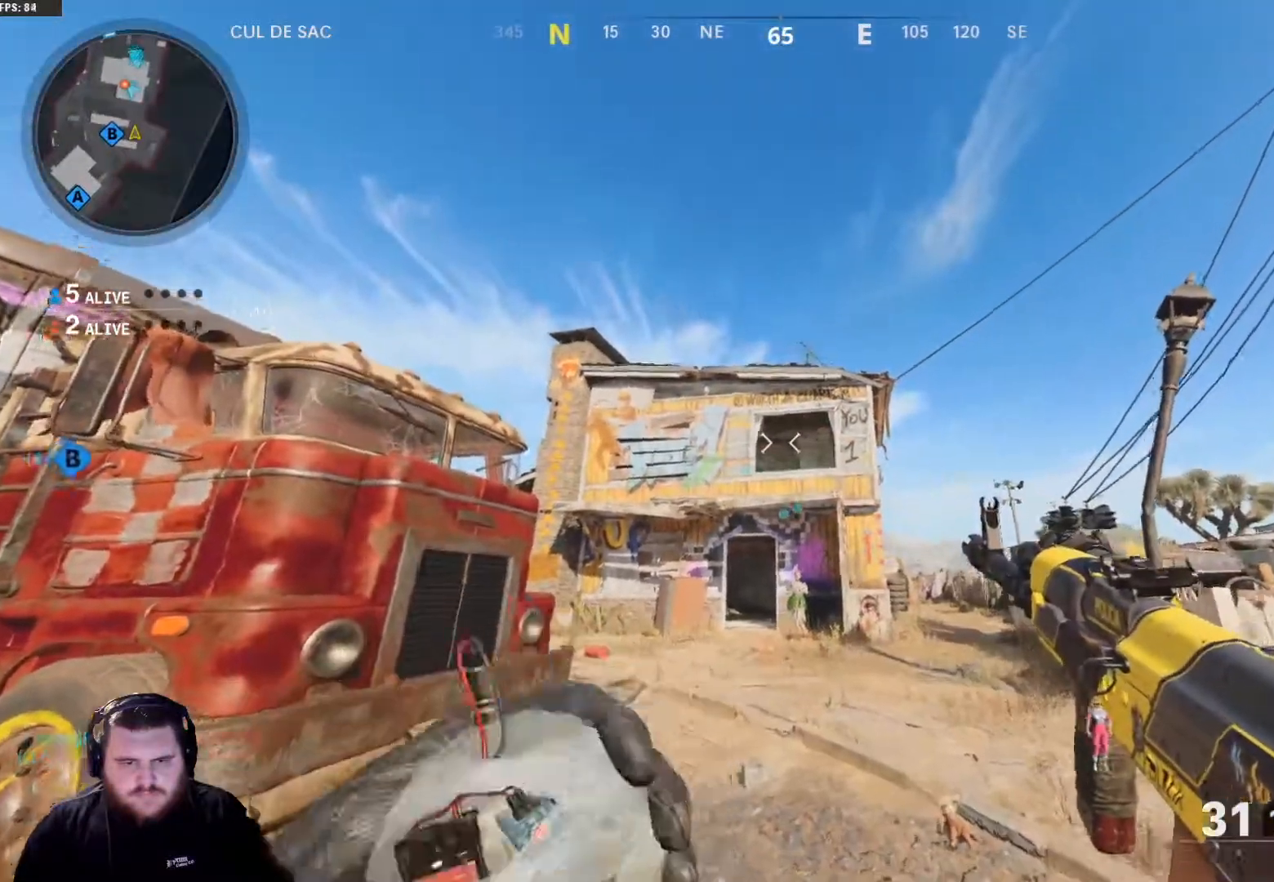
{"buttons": [], "left_stick": "down", "right_stick": "down", "events": [[267, "left_stick", "center"], [384, "left_stick", "down"], [468, "right_stick", "down"]]}
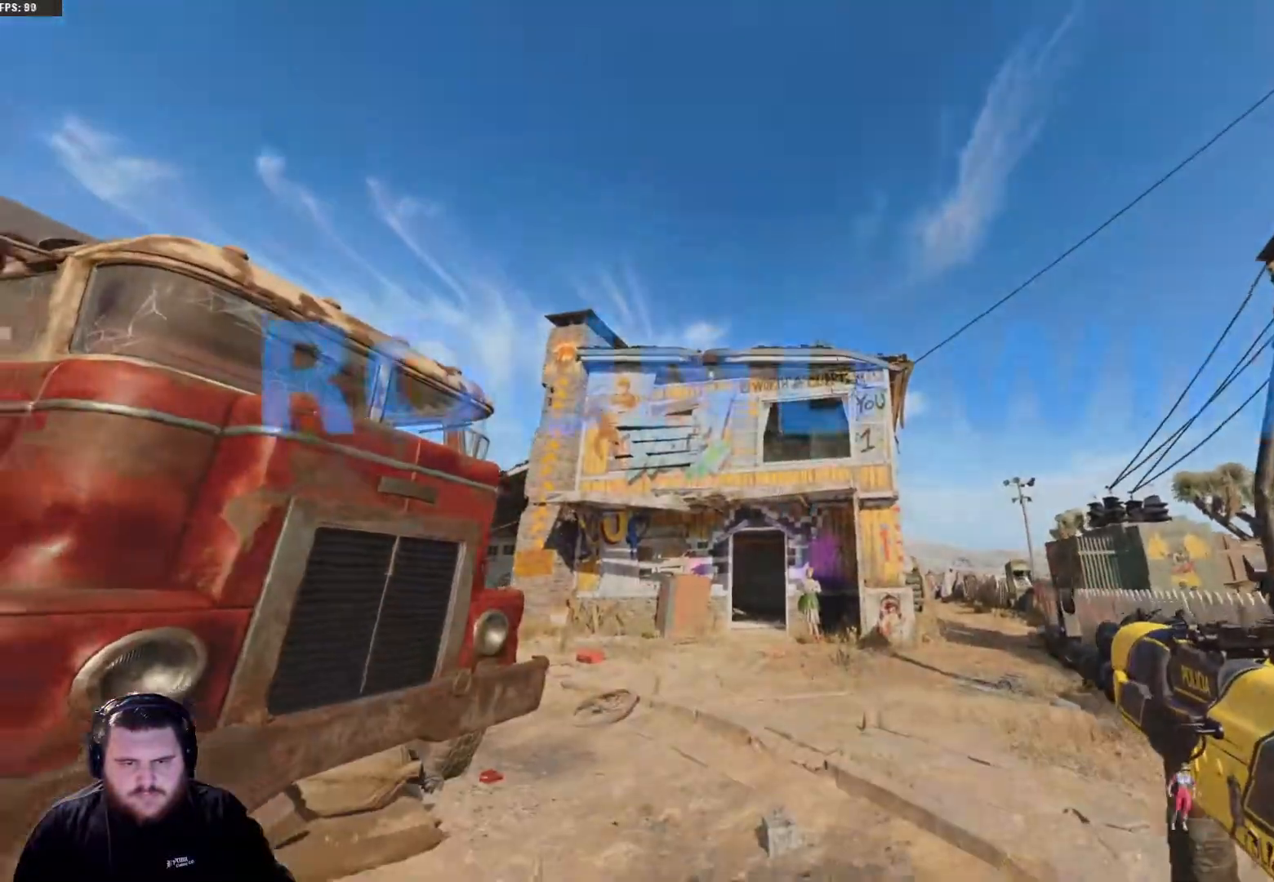
{"buttons": [], "left_stick": "center", "right_stick": "center", "events": [[200, "right_stick", "center"], [217, "left_stick", "down-right"], [334, "left_stick", "center"]]}